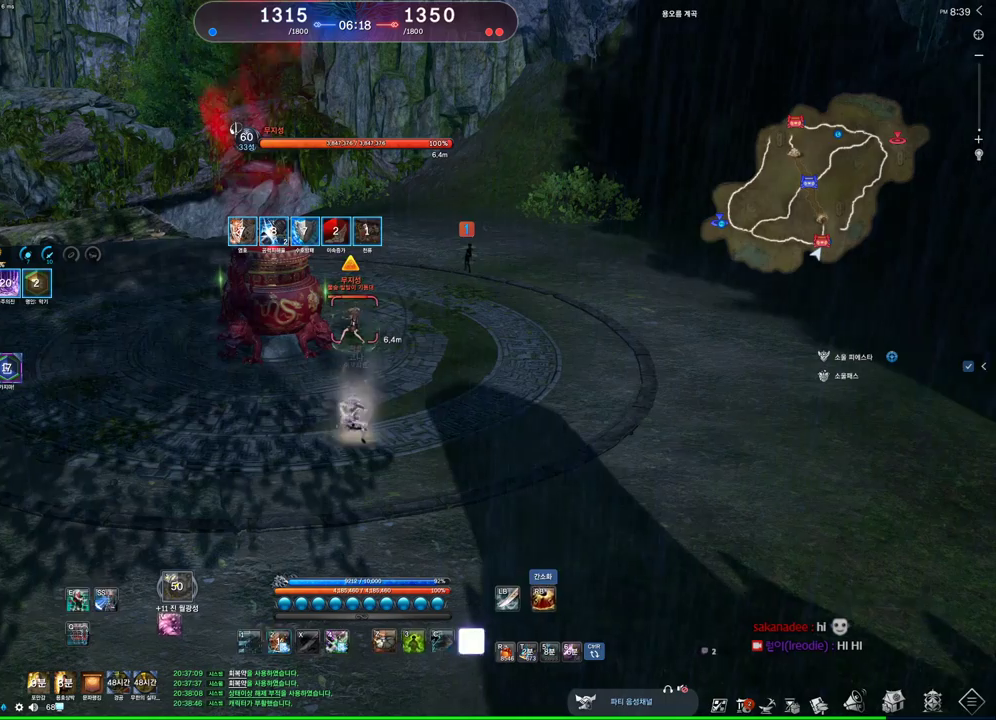
Gameplay with keyboard and mouse; each line is a JSON object with the keys and mouse buttons held at the frame after it. "events" lists presses ("down") and releases ("up") of "1", "2", "3", "4", "5", "a", "alt", "c", "ctrl", "d", "e", "f", "m", "q", "r", "s", "shift", "space", "t", "tab", "tilde", "v", "w", "x", "z", "mouse_left", "mouse_wheel" and "mouse_right" between this image and that frame as [ms after this image, input, new state], when the widget could be followed in between. "mouse_left", "mouse_wheel", "mouse_right" = the "left", "wheel", "right" buttons of the "mouse" list. No other keys are recorded. "wheel" means that the mouse wheel is clicked or scrolled. Not read: mouse_move other_keys.
{"keys": [], "mouse": [], "events": [[100, "2", "up"]]}
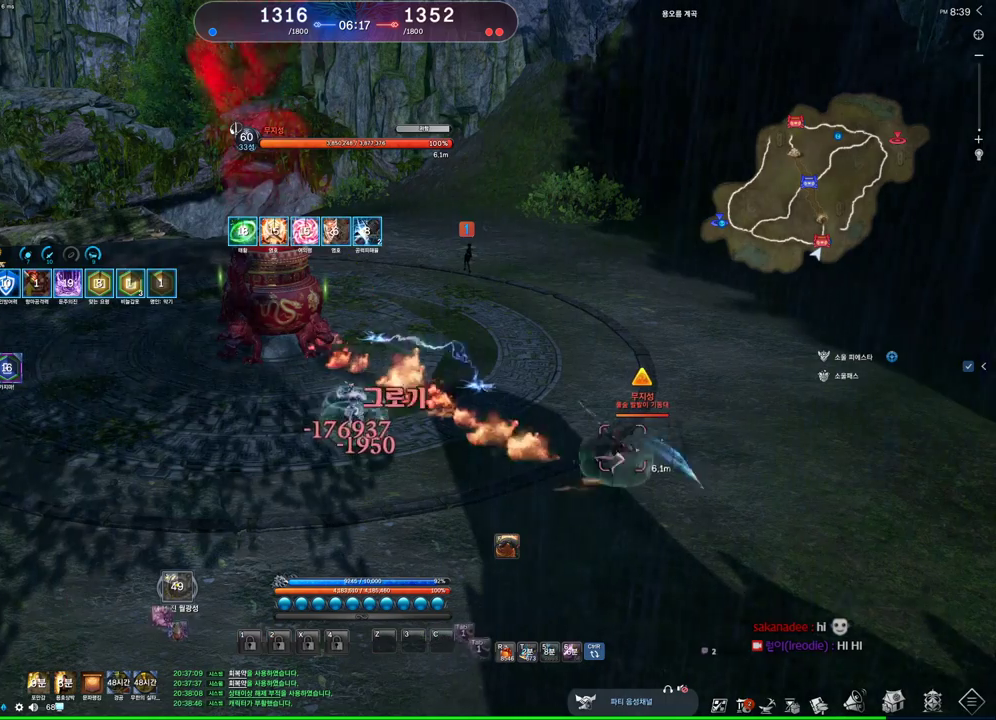
{"keys": [], "mouse": [], "events": []}
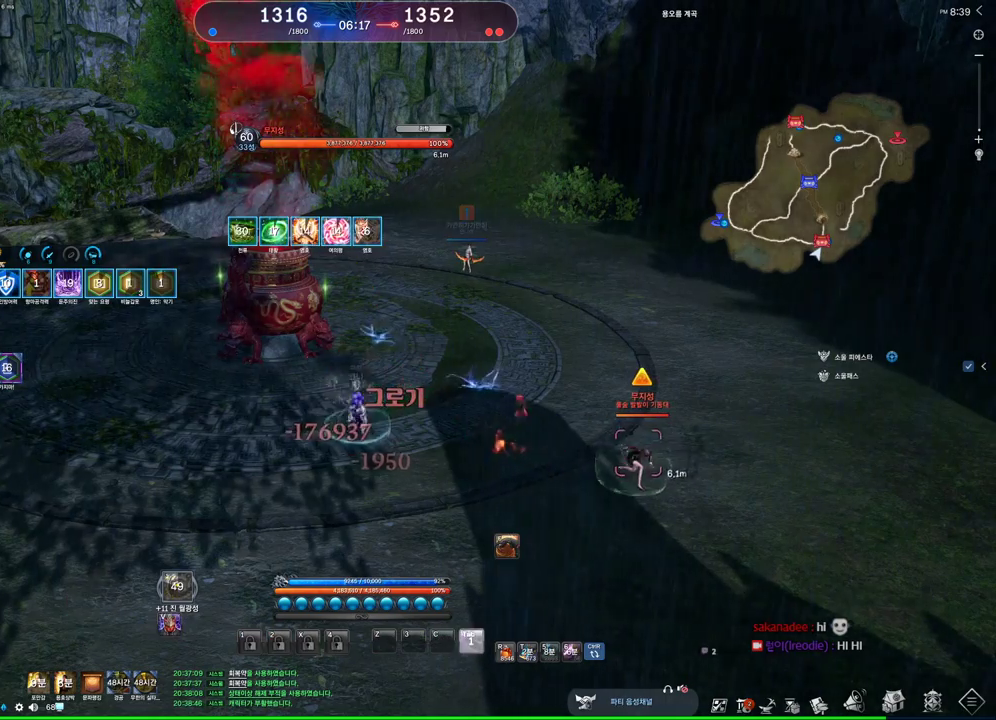
{"keys": ["v"], "mouse": [], "events": [[367, "v", "down"], [467, "v", "up"], [500, "v", "down"]]}
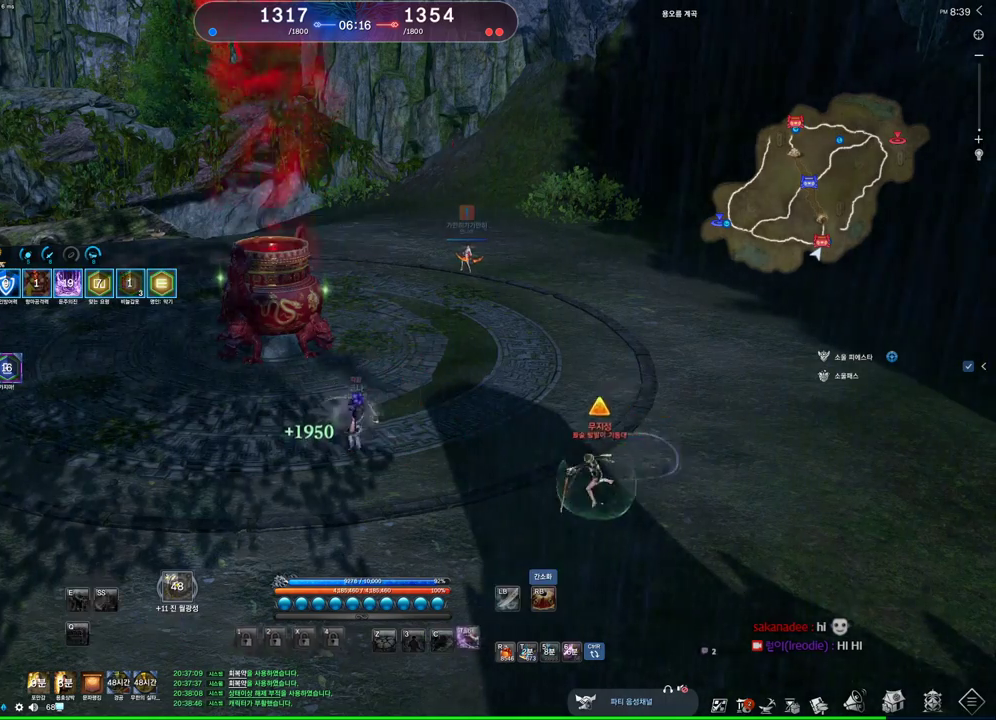
{"keys": ["a"], "mouse": [], "events": [[200, "a", "down"], [233, "v", "up"]]}
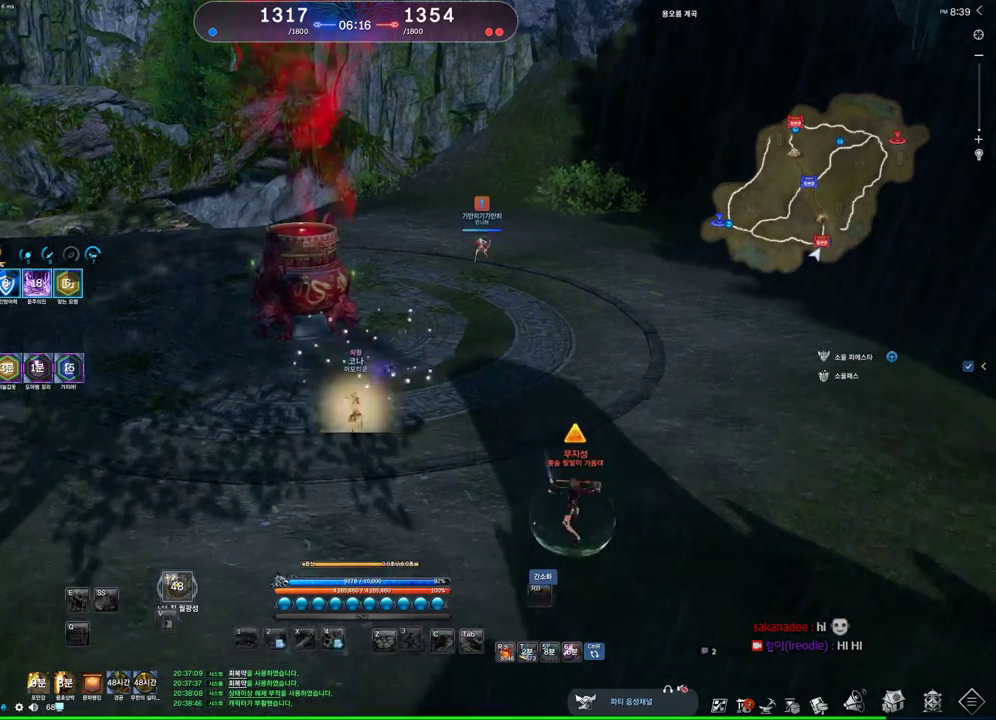
{"keys": ["1"], "mouse": [], "events": [[67, "a", "up"], [167, "w", "down"], [267, "w", "up"], [333, "1", "down"], [400, "1", "up"], [467, "1", "down"]]}
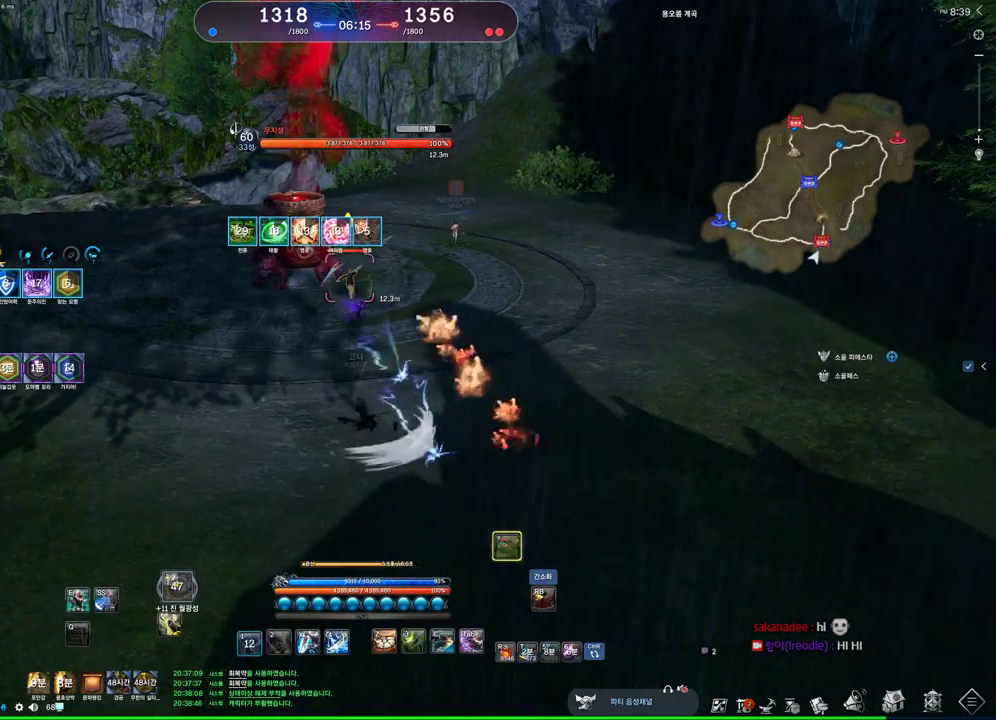
{"keys": [], "mouse": [], "events": [[33, "1", "up"], [367, "f", "down"], [467, "f", "up"]]}
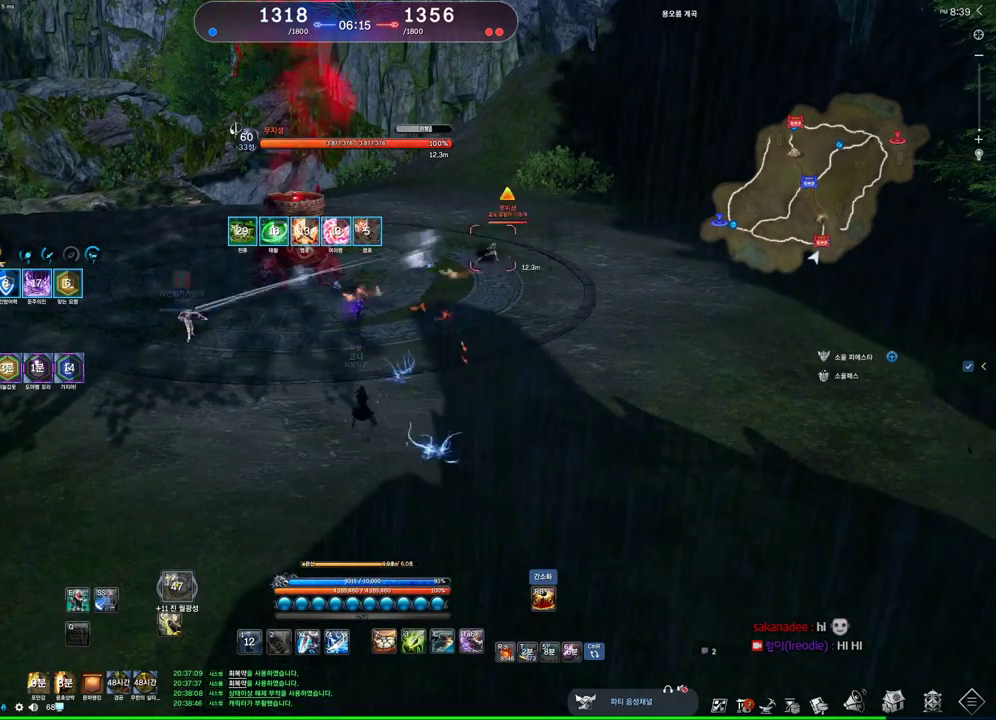
{"keys": ["w"], "mouse": [], "events": [[467, "w", "down"]]}
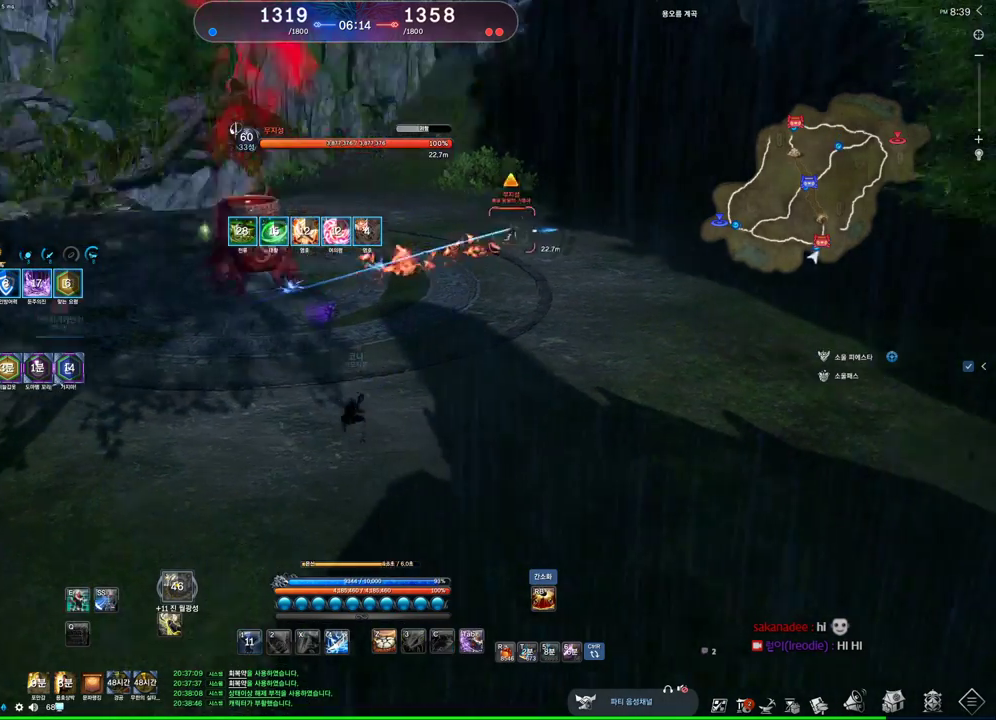
{"keys": ["w"], "mouse": [], "events": []}
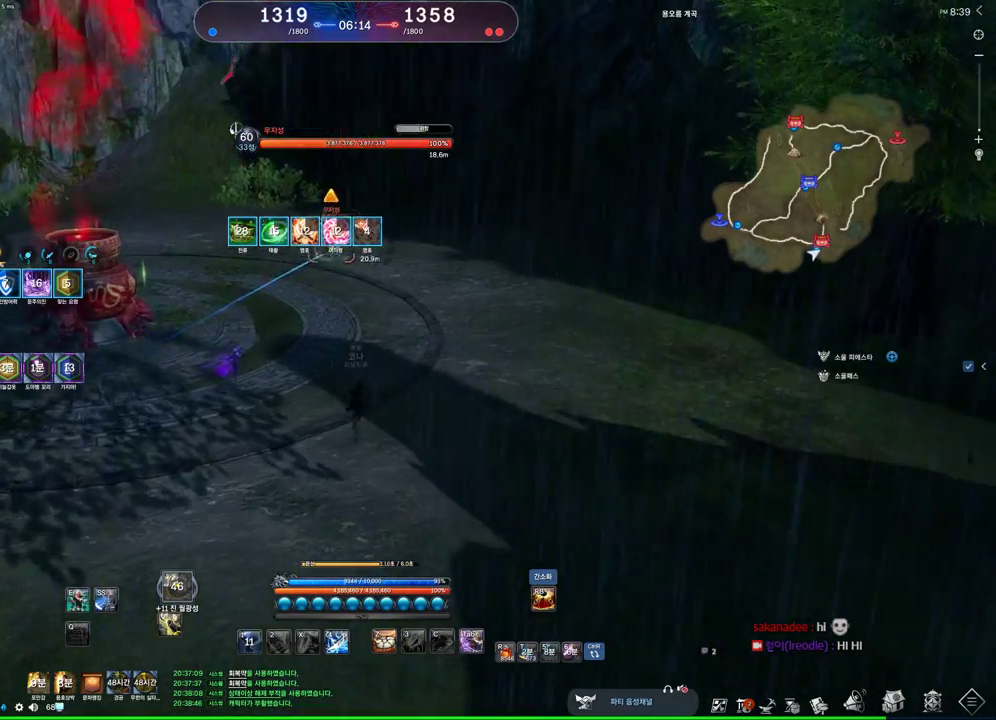
{"keys": ["w"], "mouse": [], "events": []}
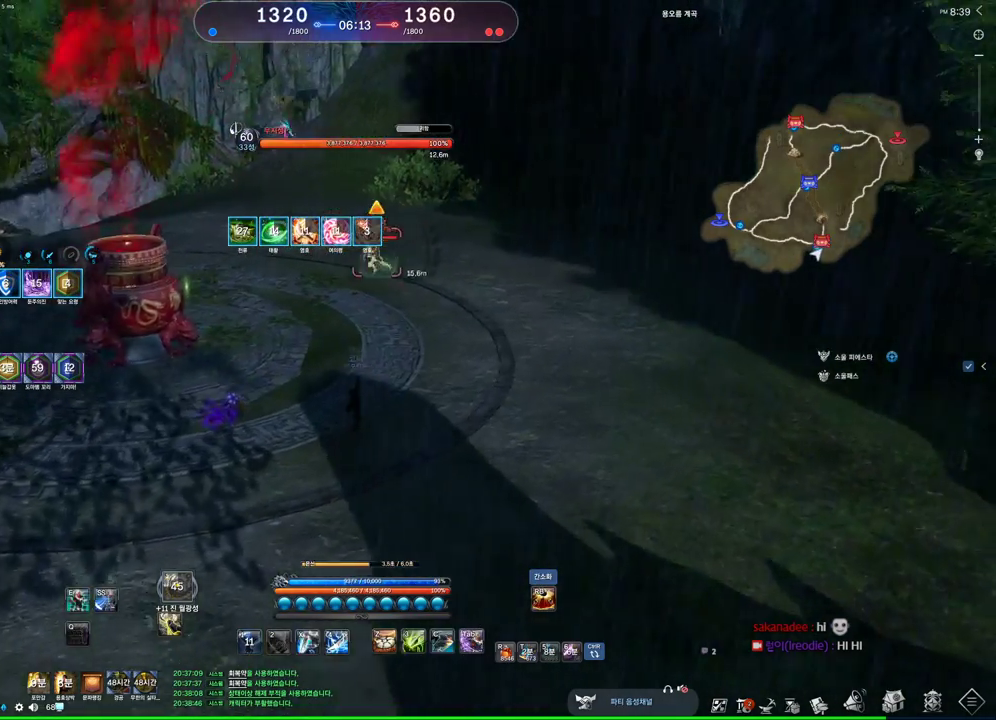
{"keys": [], "mouse": [], "events": [[67, "c", "down"], [167, "w", "up"], [200, "c", "up"]]}
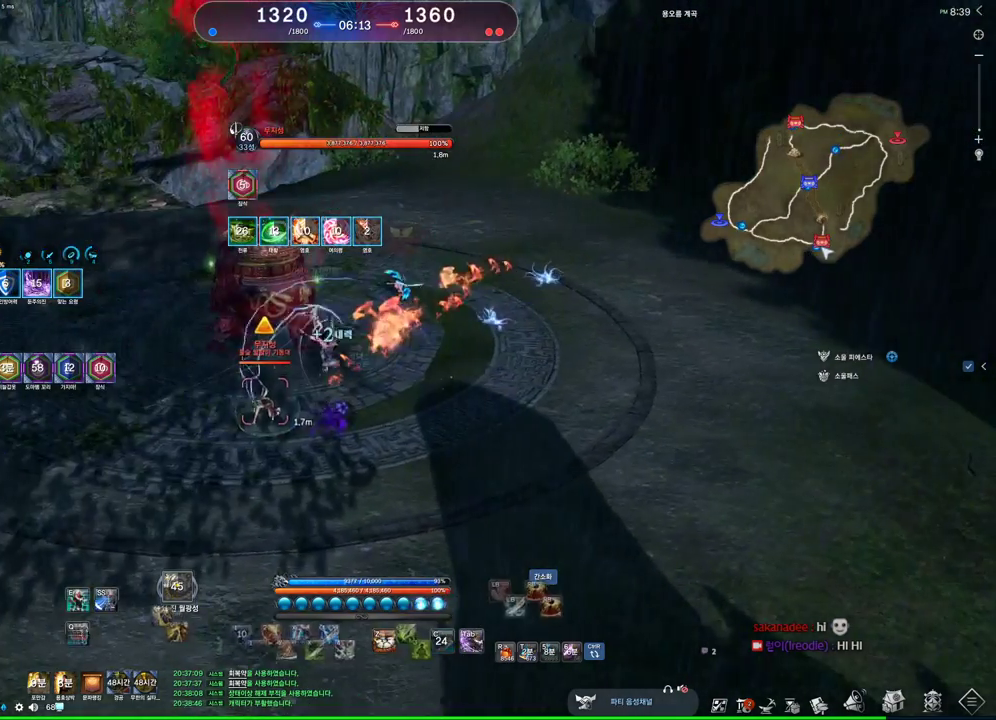
{"keys": [], "mouse": [], "events": [[33, "mouse_left", "down"], [167, "mouse_left", "up"], [267, "4", "down"], [367, "4", "up"], [400, "1", "down"], [500, "1", "up"]]}
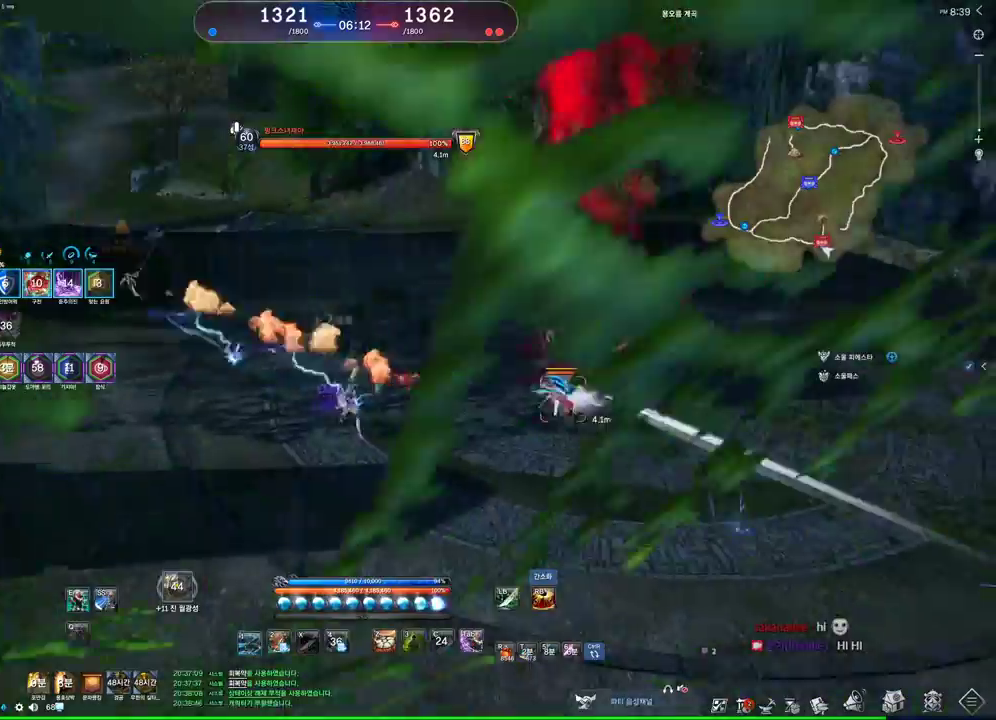
{"keys": ["1", "w"], "mouse": [], "events": [[333, "w", "down"], [467, "1", "down"]]}
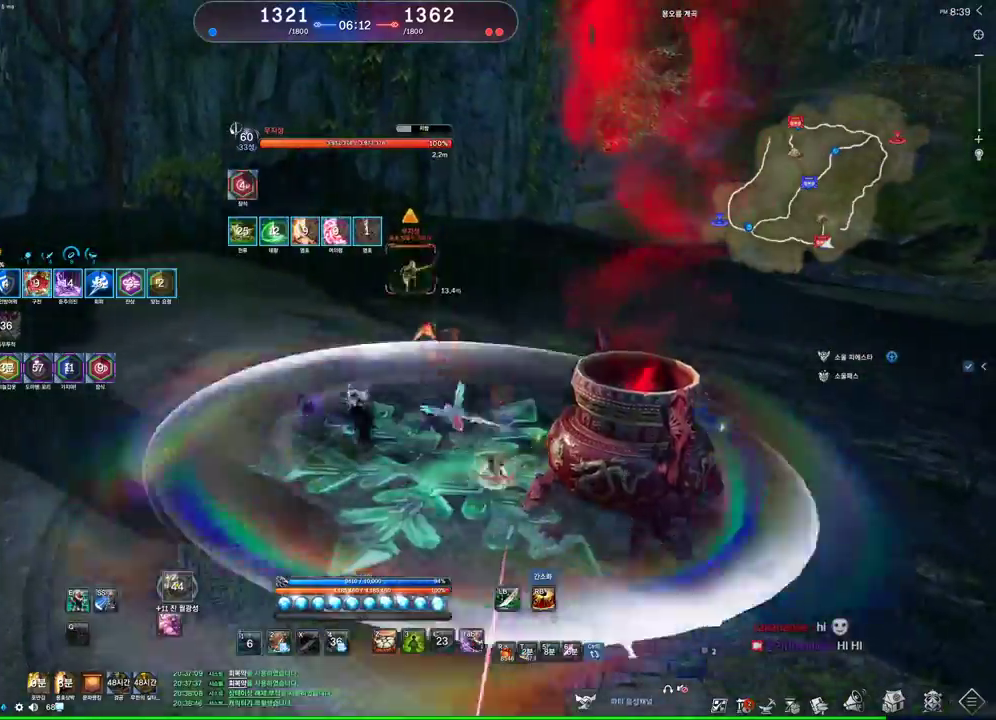
{"keys": ["w"], "mouse": [], "events": [[200, "1", "up"]]}
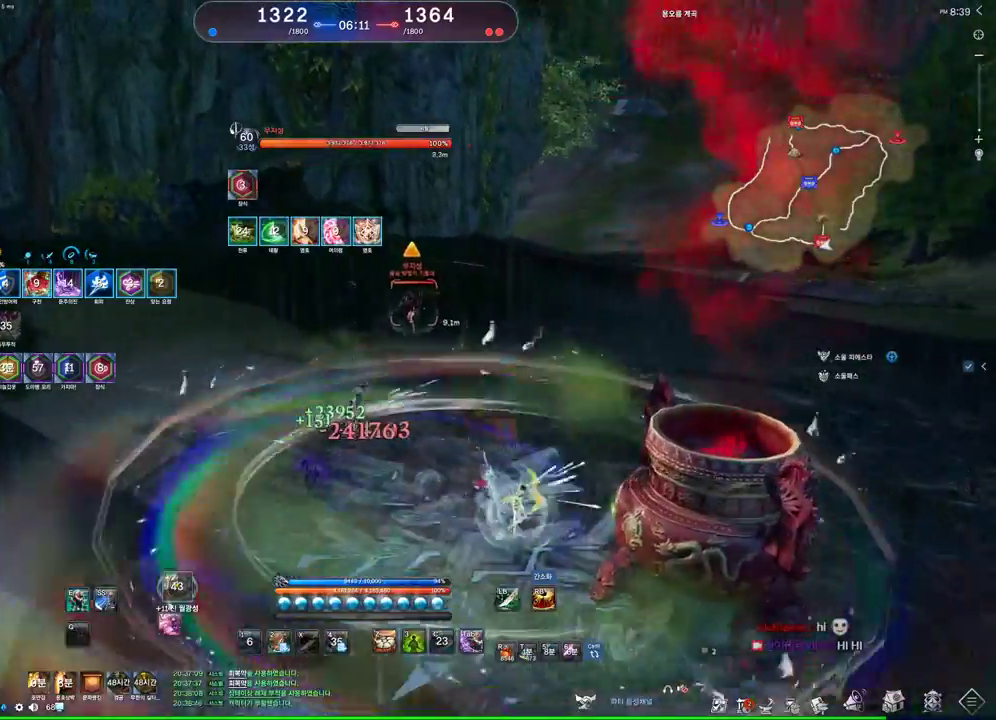
{"keys": ["2", "w"], "mouse": [], "events": [[67, "2", "down"], [200, "2", "up"], [467, "2", "down"]]}
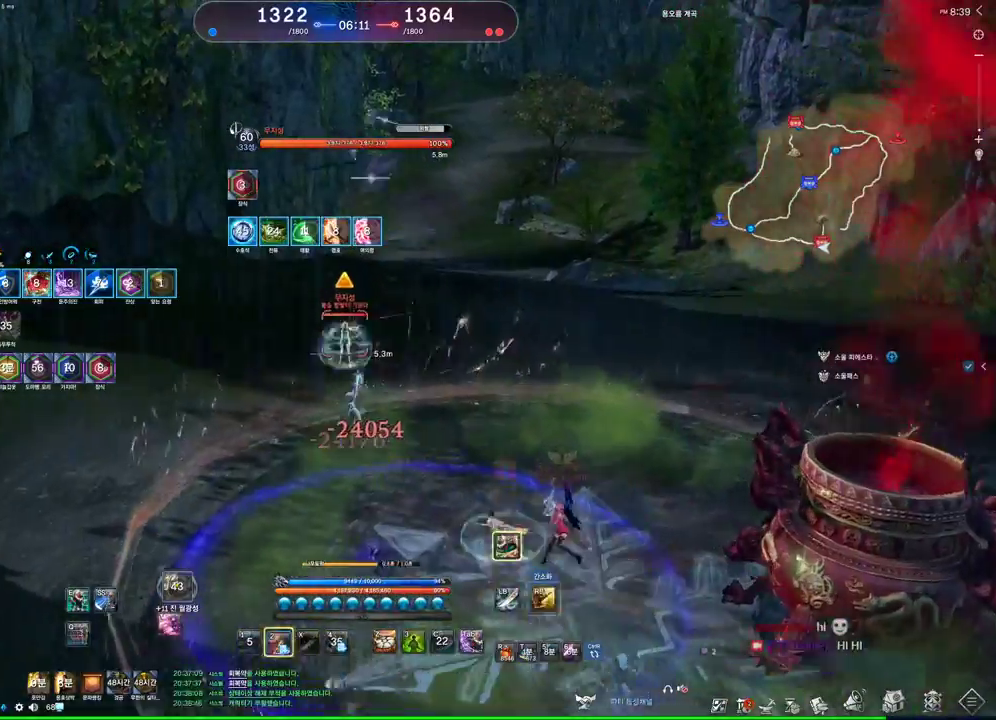
{"keys": ["d"], "mouse": [], "events": [[100, "2", "up"], [433, "d", "down"], [500, "w", "up"]]}
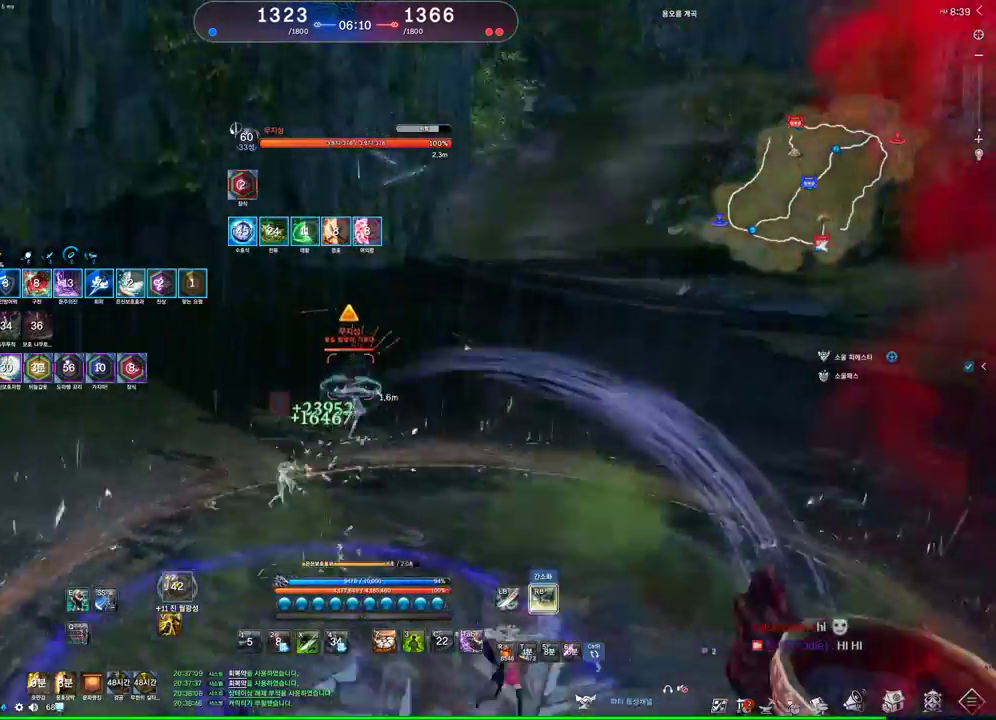
{"keys": ["d"], "mouse": [], "events": []}
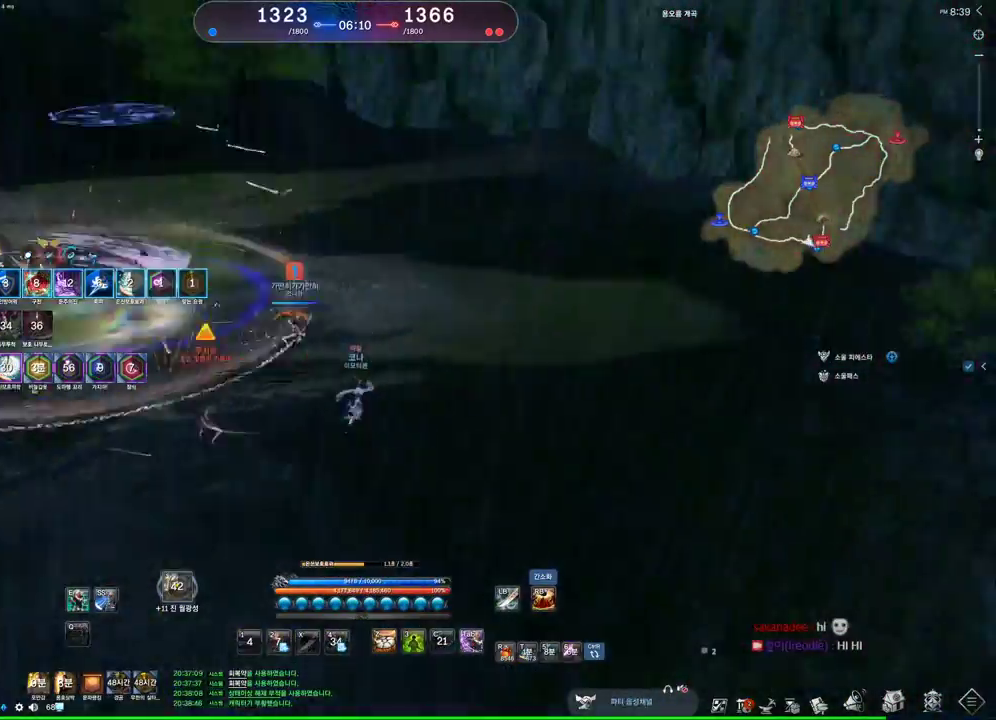
{"keys": [], "mouse": [], "events": [[33, "d", "up"], [167, "a", "down"], [200, "w", "down"], [433, "w", "up"], [500, "a", "up"]]}
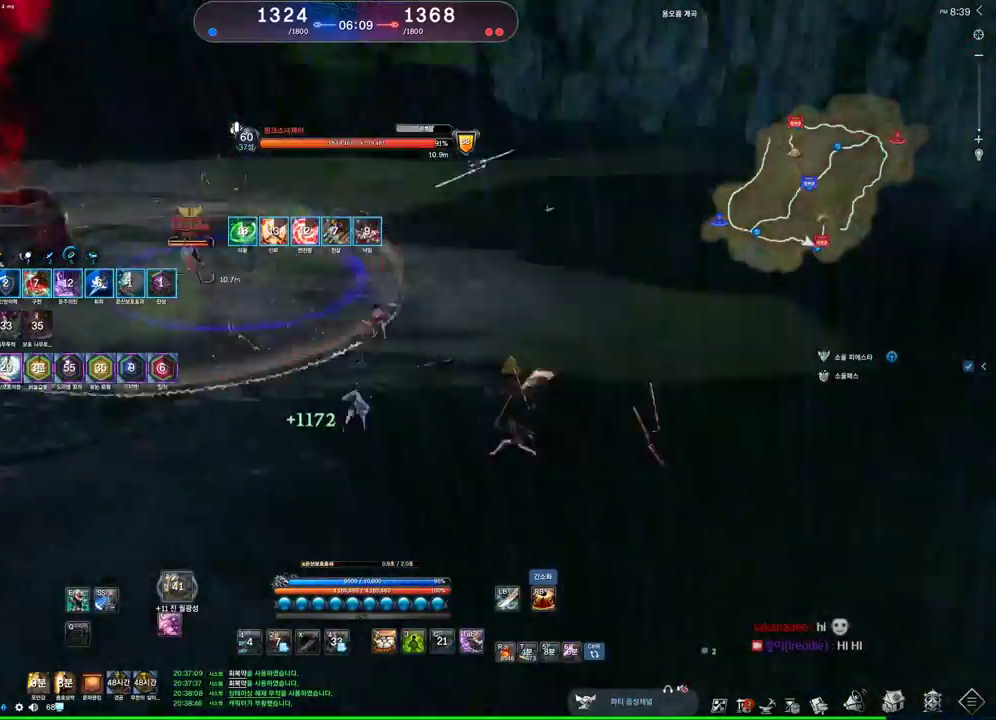
{"keys": ["d"], "mouse": [], "events": [[233, "d", "down"]]}
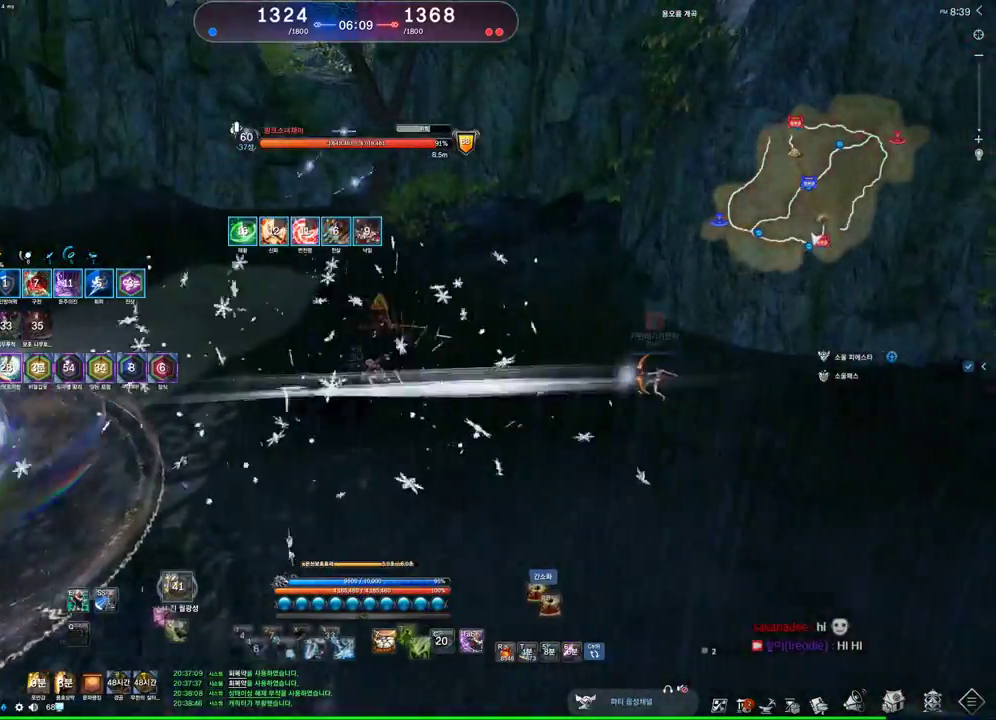
{"keys": ["d"], "mouse": [], "events": [[233, "1", "down"], [333, "1", "up"]]}
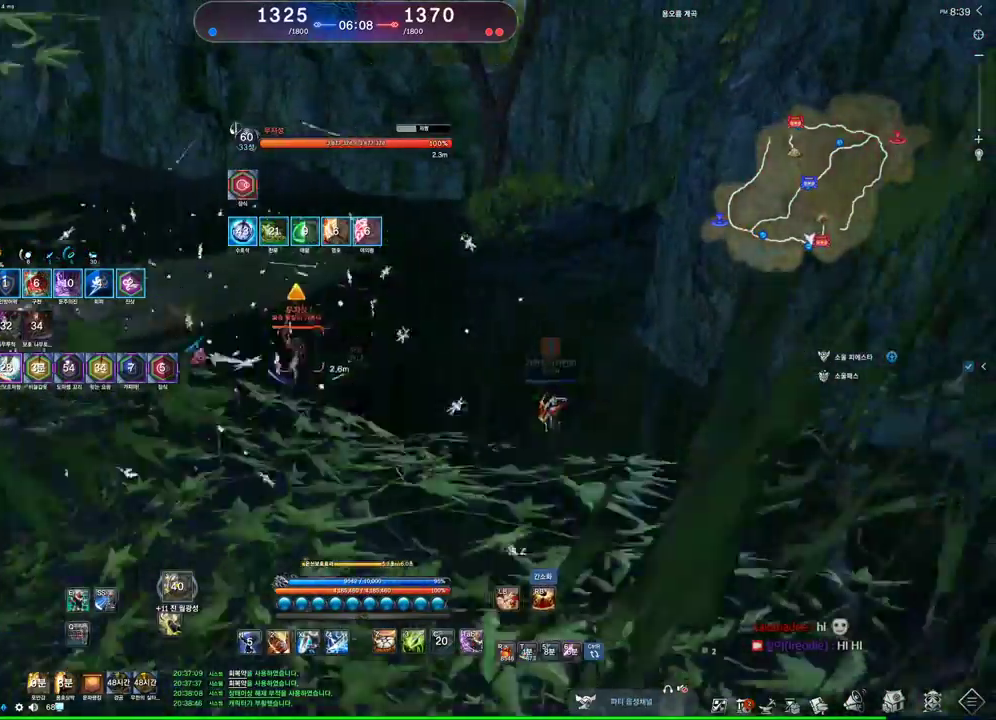
{"keys": [], "mouse": [], "events": [[67, "w", "down"], [133, "w", "up"], [367, "d", "up"]]}
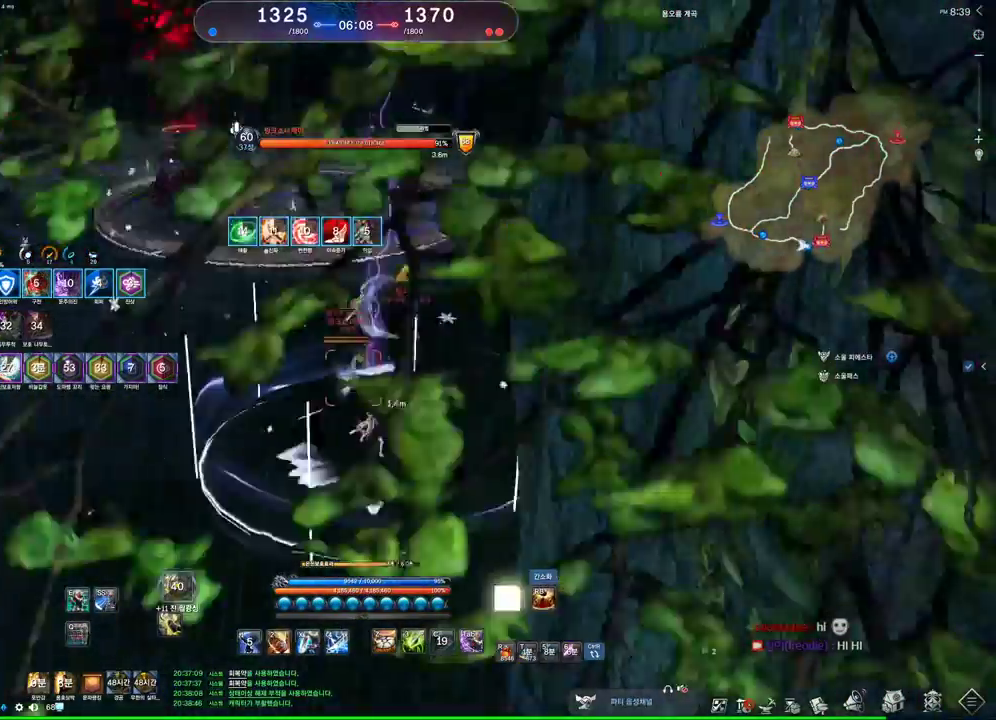
{"keys": ["a"], "mouse": [], "events": [[33, "a", "down"], [100, "a", "up"], [167, "a", "down"], [267, "x", "down"], [367, "x", "up"]]}
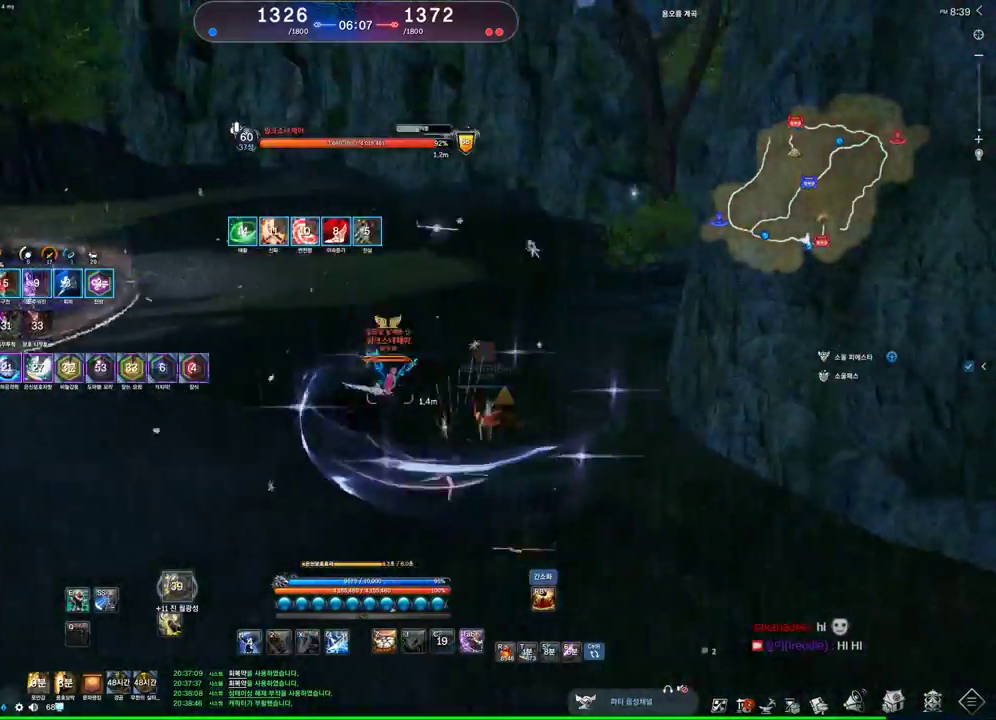
{"keys": ["a"], "mouse": [], "events": []}
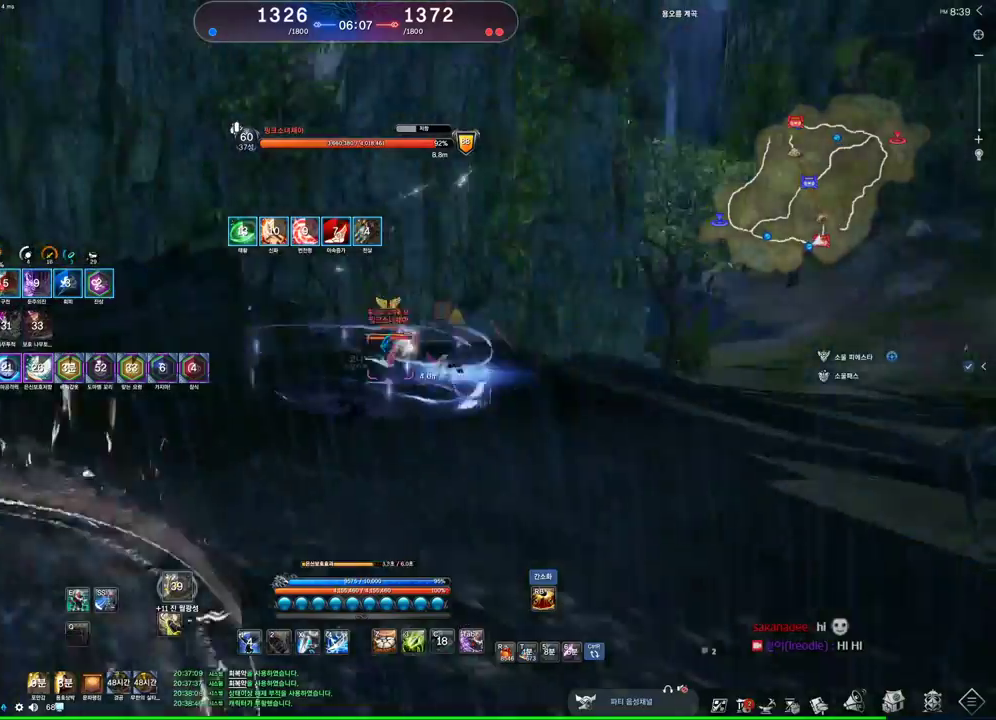
{"keys": ["d"], "mouse": [], "events": [[200, "a", "up"], [300, "d", "down"]]}
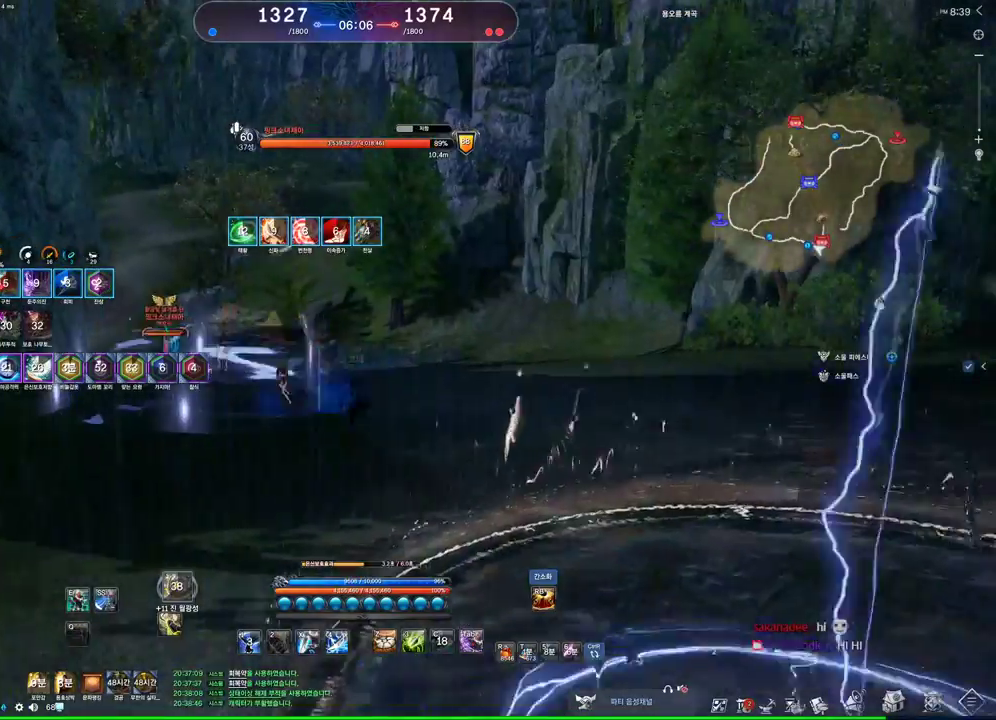
{"keys": [], "mouse": [], "events": [[133, "space", "down"], [200, "d", "up"], [333, "space", "up"]]}
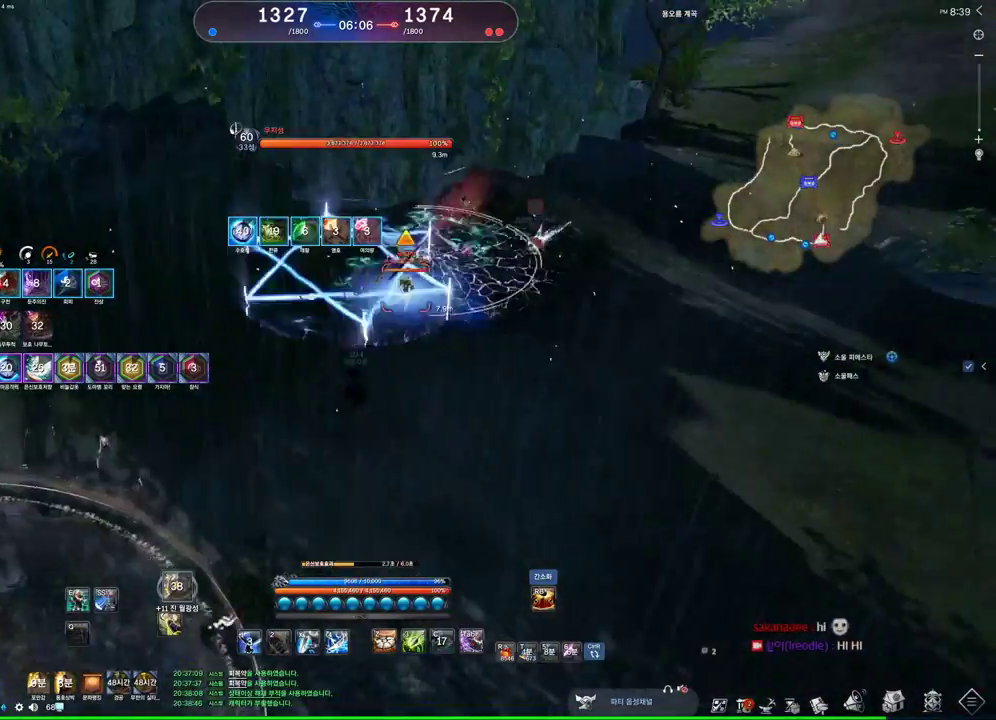
{"keys": [], "mouse": [], "events": [[67, "x", "down"], [200, "x", "up"]]}
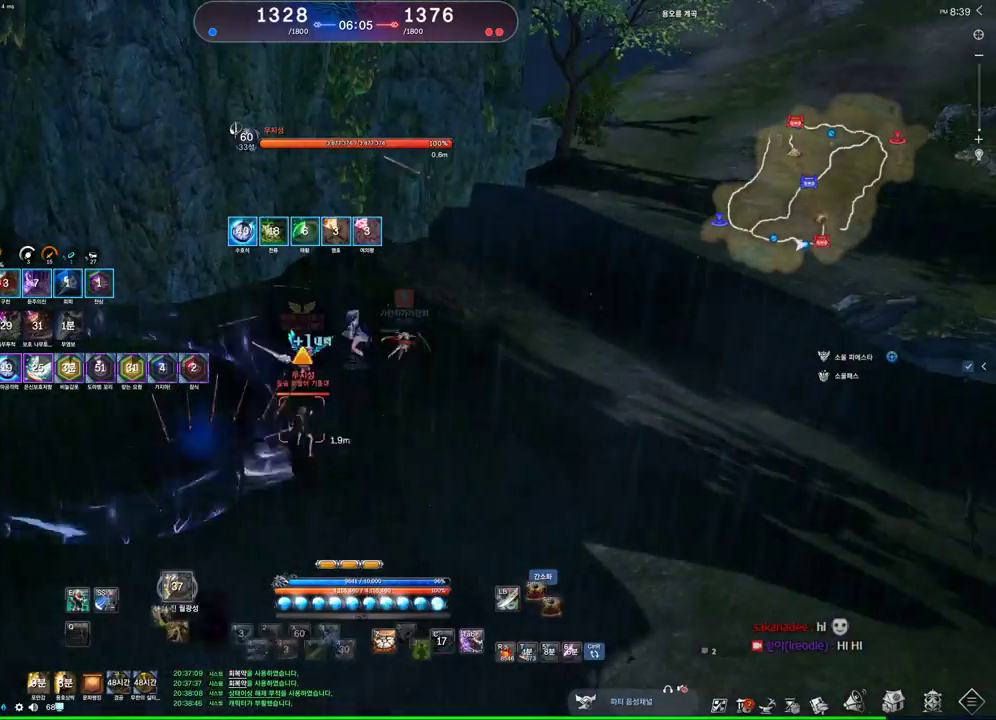
{"keys": [], "mouse": [], "events": []}
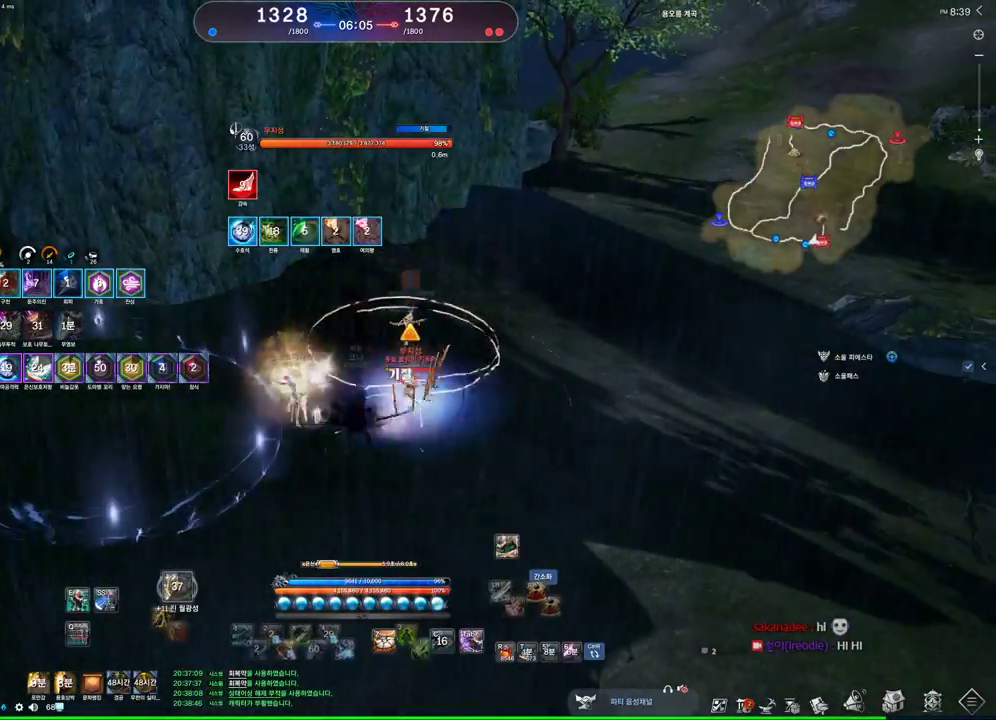
{"keys": ["d", "w"], "mouse": [], "events": [[367, "d", "down"], [500, "w", "down"]]}
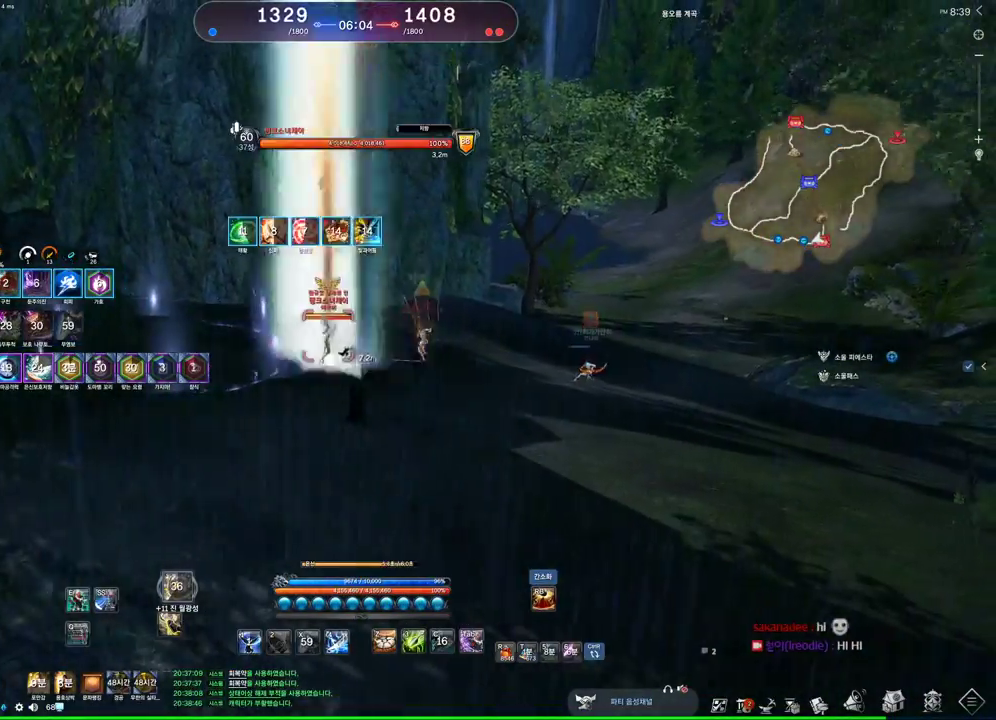
{"keys": ["w"], "mouse": [], "events": [[200, "d", "up"]]}
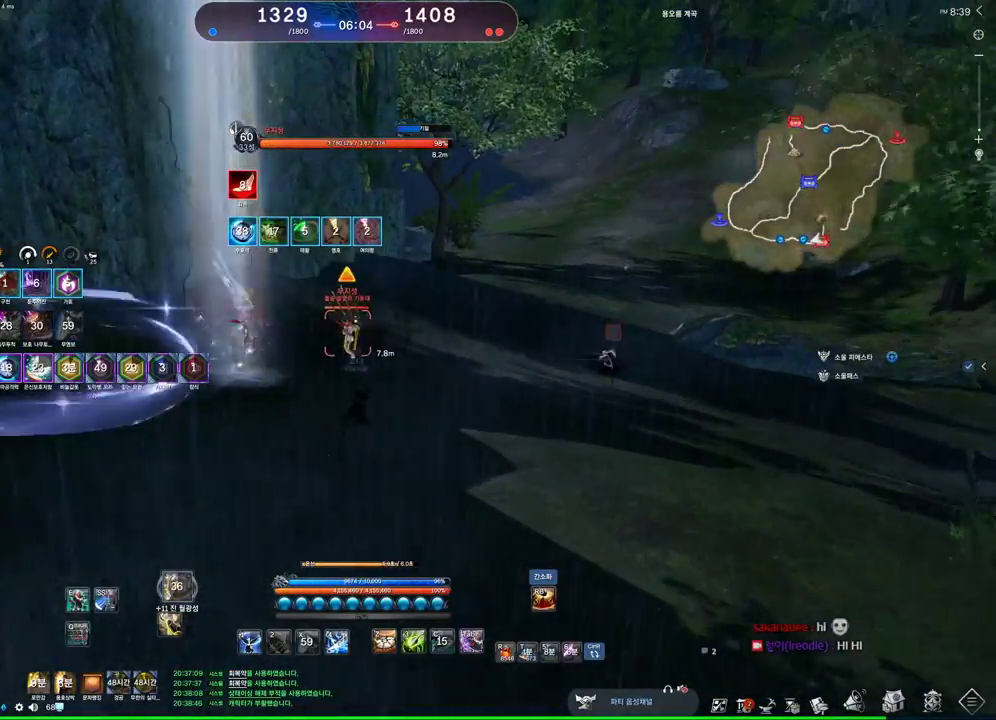
{"keys": ["4", "w"], "mouse": [], "events": [[267, "4", "down"]]}
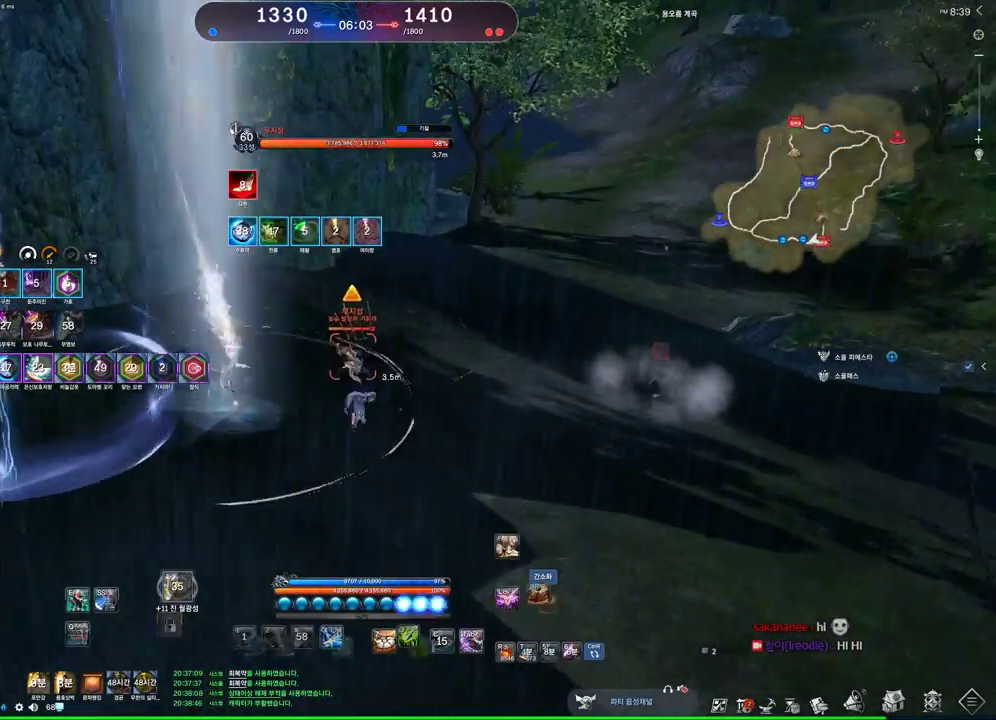
{"keys": ["3"], "mouse": ["right"], "events": [[233, "w", "up"], [300, "4", "up"], [300, "mouse_right", "down"], [467, "mouse_right", "up"], [500, "3", "down"], [500, "mouse_right", "down"]]}
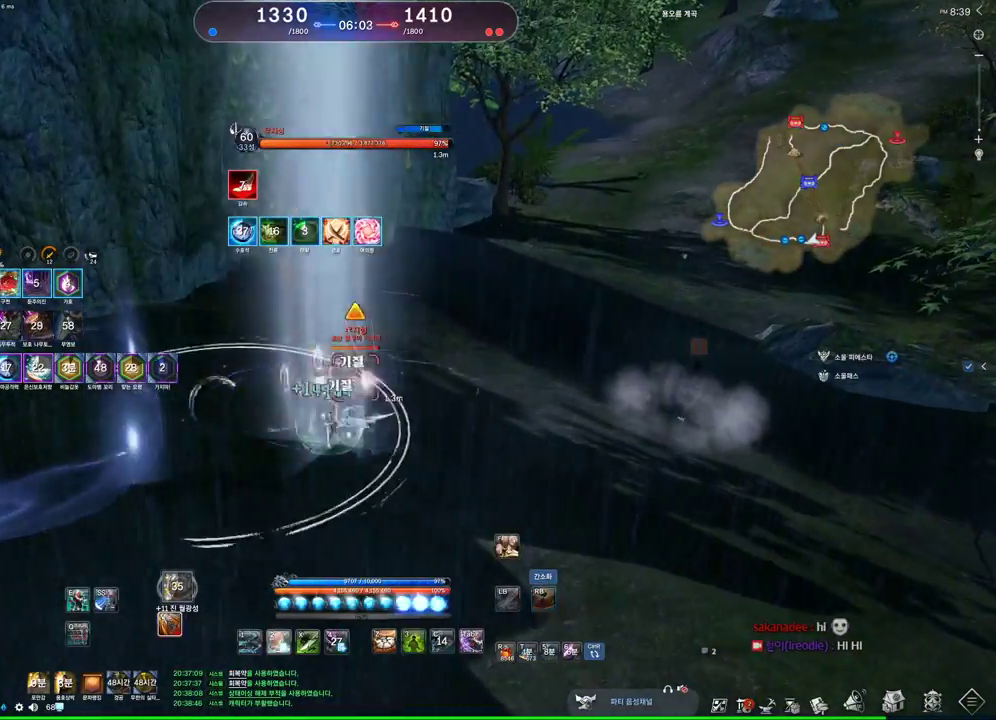
{"keys": [], "mouse": ["right"], "events": [[100, "mouse_right", "up"], [167, "mouse_right", "down"], [200, "mouse_right", "up"], [233, "mouse_right", "down"], [300, "3", "up"], [333, "mouse_right", "up"], [400, "mouse_right", "down"]]}